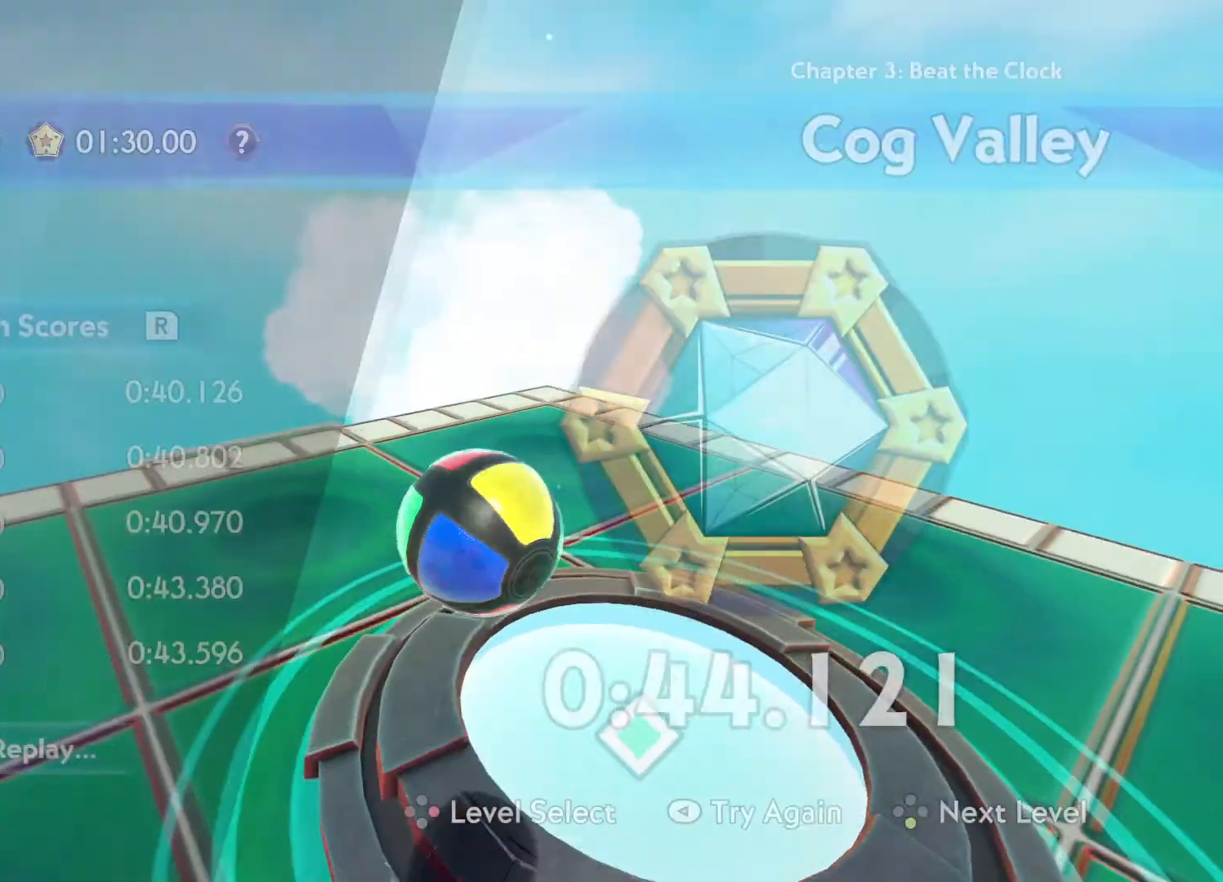
Gameplay with a controller (Xbox layout); each line is a JSON object with the inputs held at the frame after it. "events" lists button and stick changes between this image and that frame as [ms after this image, input, new state], when the widget could be followed in between.
{"buttons": [], "left_stick": "center", "right_stick": "center", "events": [[17, "A", "up"], [17, "left_stick", "center"], [117, "A", "down"], [150, "A", "up"], [250, "A", "down"], [283, "A", "up"], [383, "A", "down"], [450, "A", "up"]]}
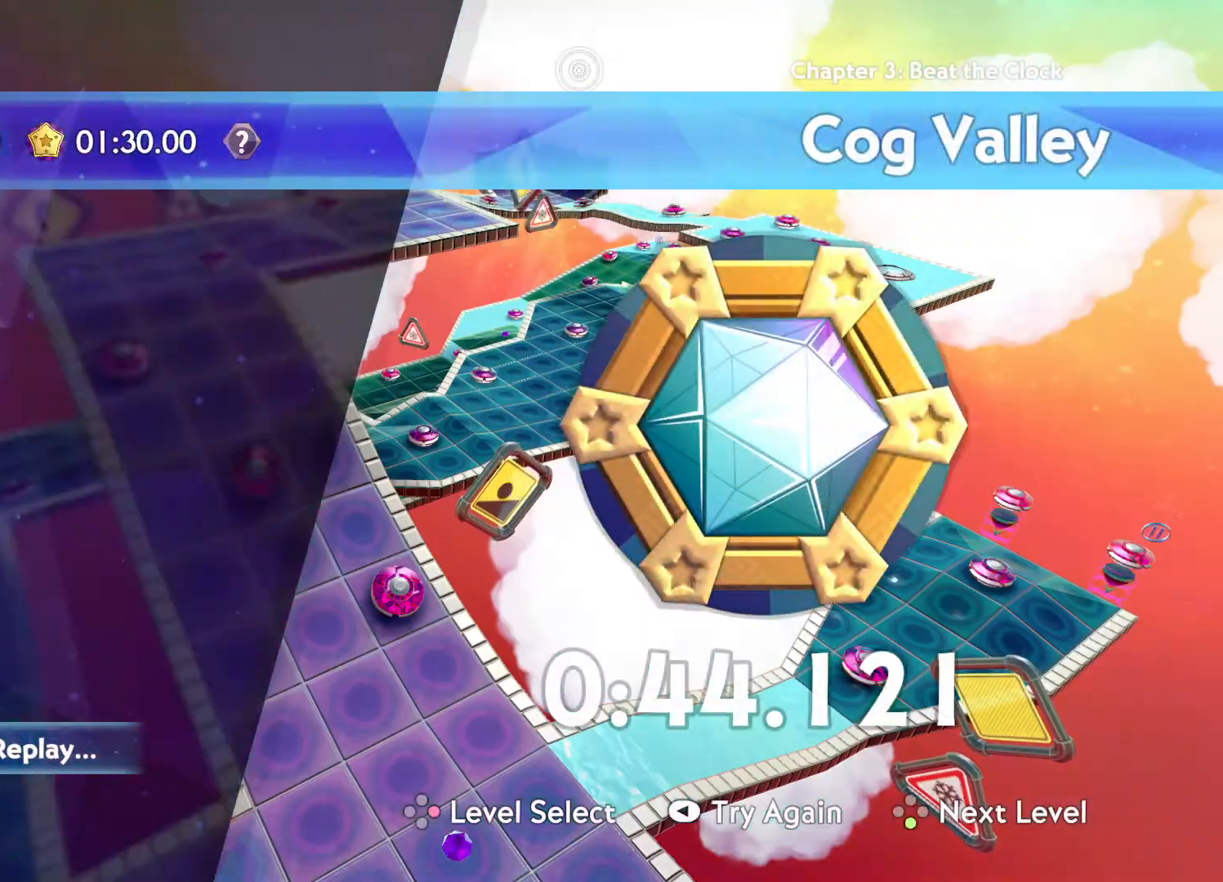
{"buttons": ["A"], "left_stick": "center", "right_stick": "center", "events": [[17, "A", "down"], [83, "A", "up"], [167, "A", "down"], [250, "A", "up"], [317, "A", "down"], [383, "A", "up"], [467, "A", "down"]]}
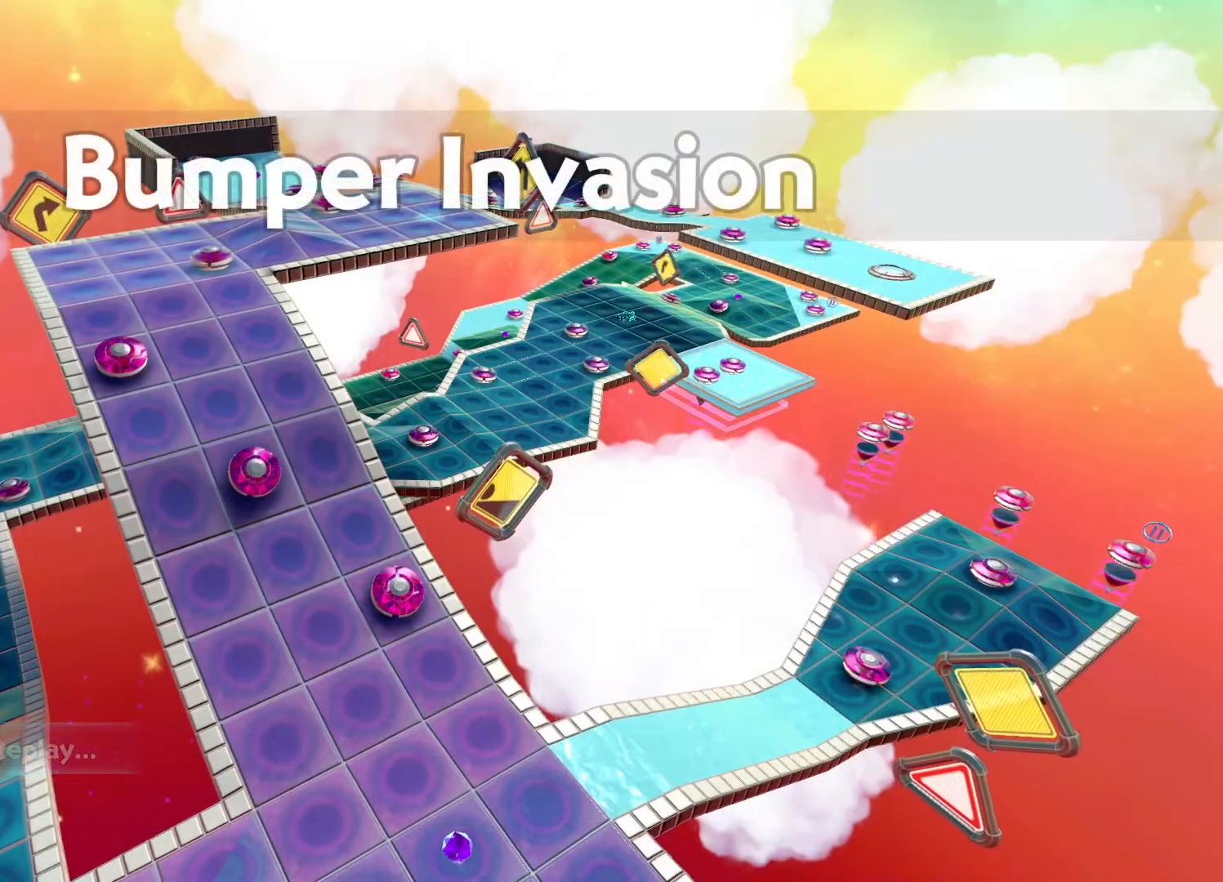
{"buttons": [], "left_stick": "center", "right_stick": "center", "events": [[17, "A", "up"], [100, "A", "down"], [167, "A", "up"], [233, "A", "down"], [317, "A", "up"]]}
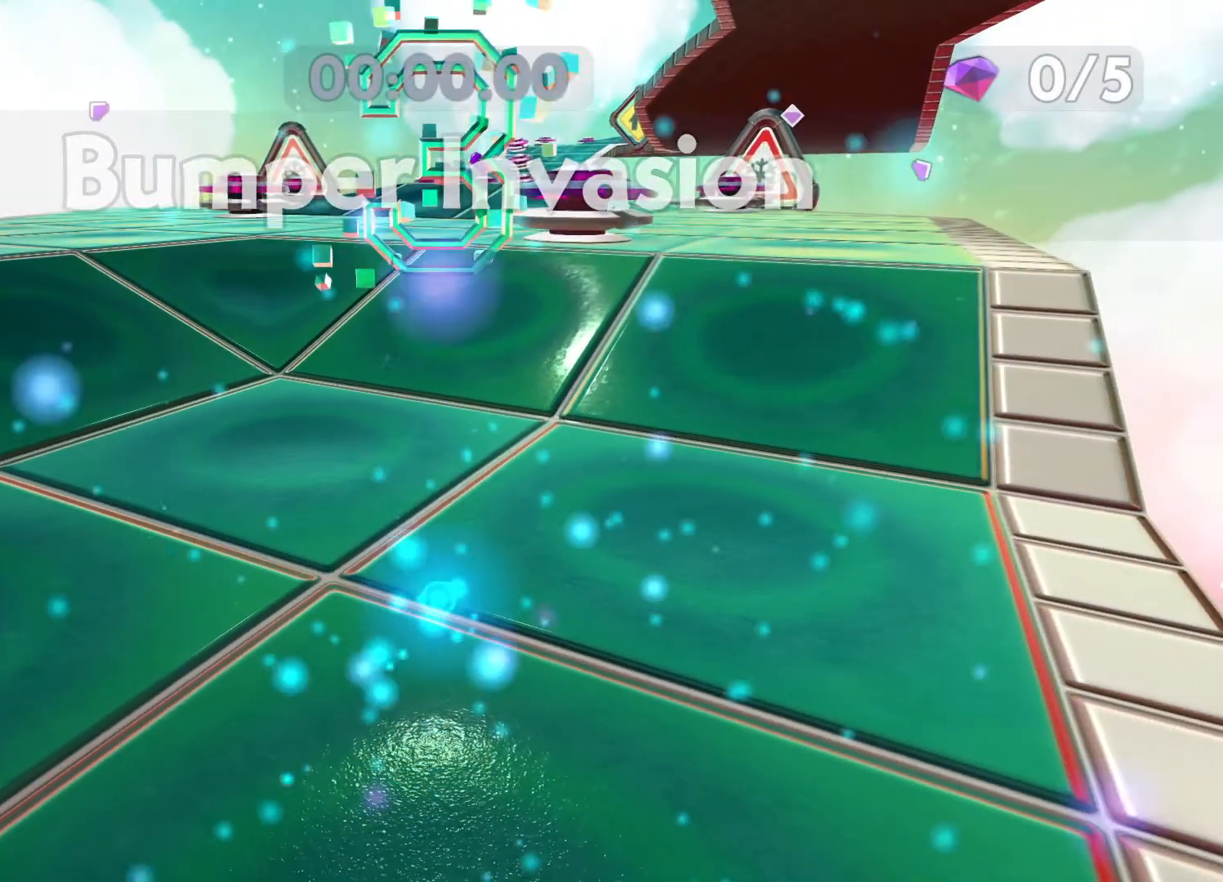
{"buttons": [], "left_stick": "up", "right_stick": "center", "events": [[17, "left_stick", "up"]]}
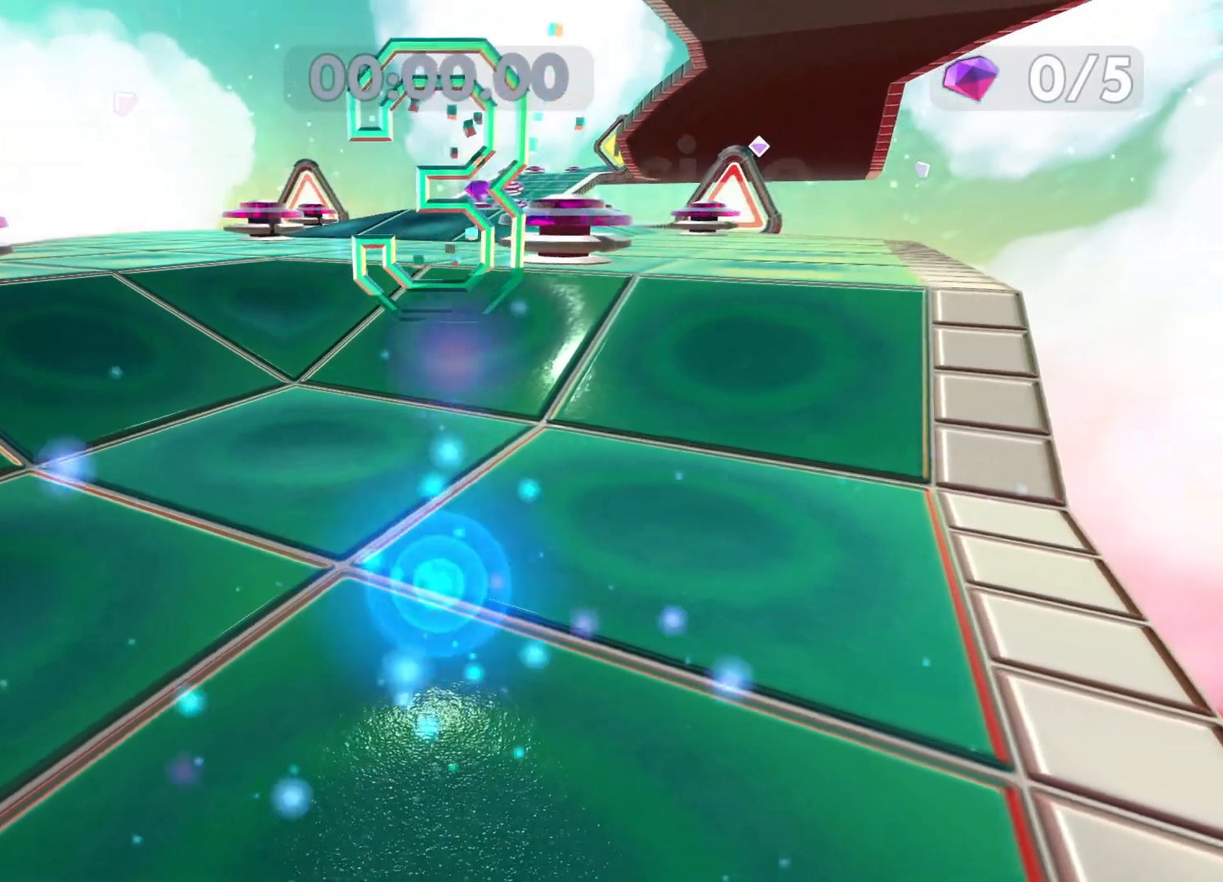
{"buttons": [], "left_stick": "up", "right_stick": "center", "events": []}
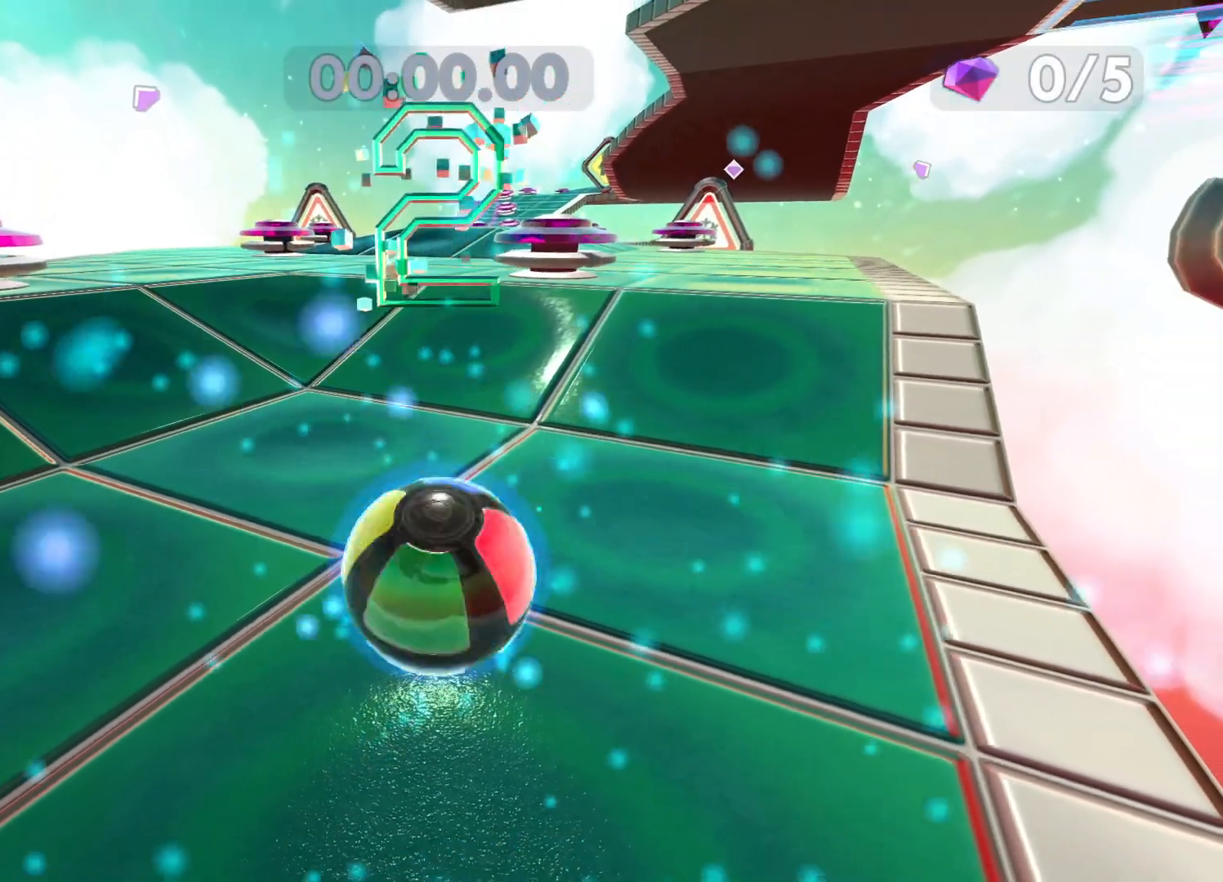
{"buttons": [], "left_stick": "up", "right_stick": "center", "events": []}
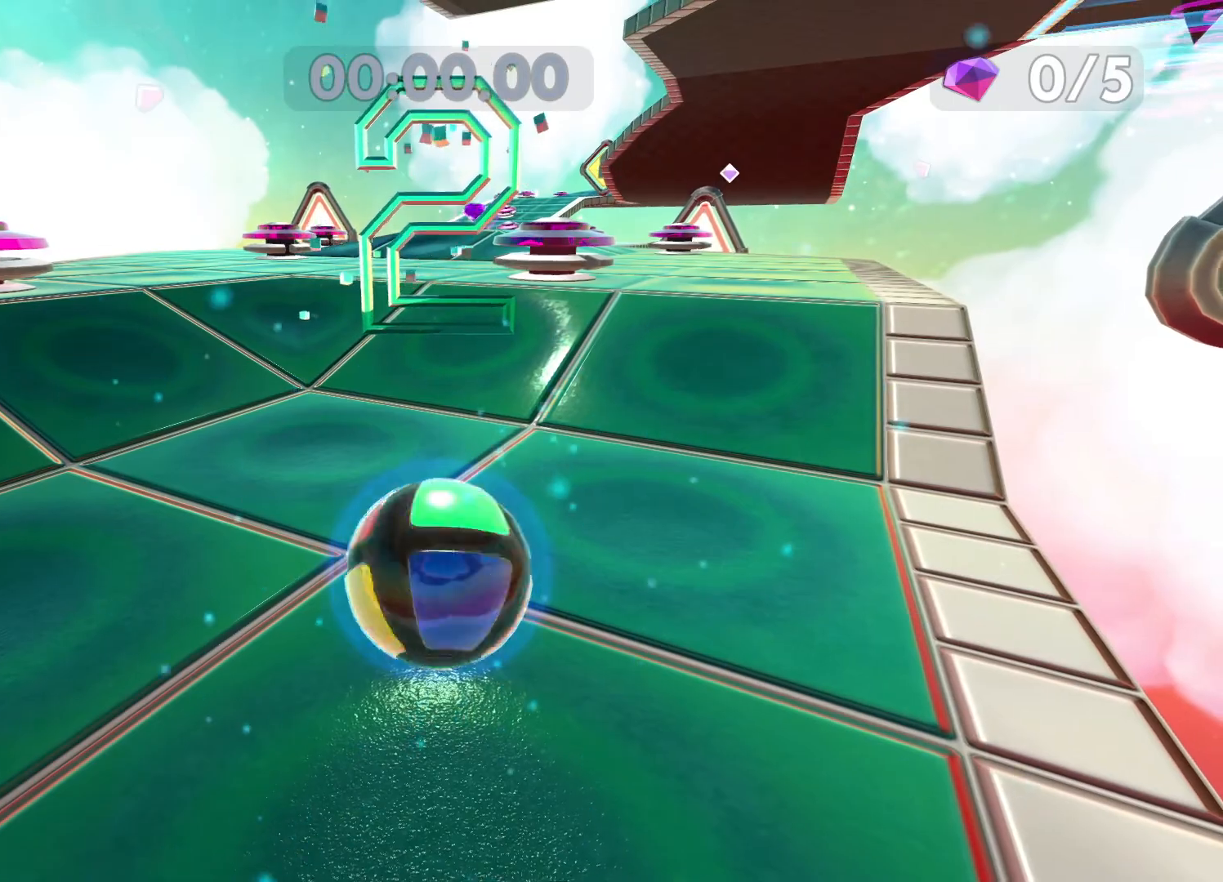
{"buttons": [], "left_stick": "up", "right_stick": "center", "events": []}
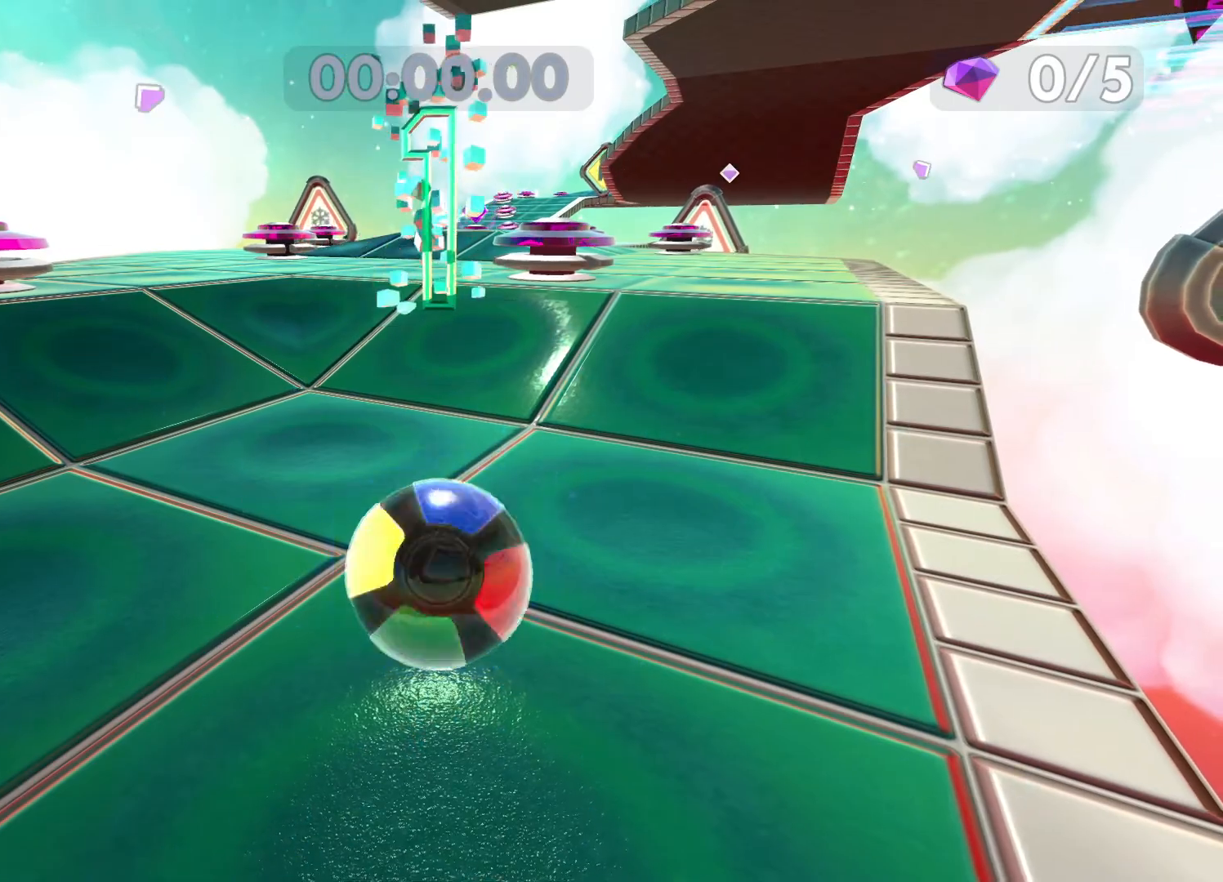
{"buttons": [], "left_stick": "up", "right_stick": "center", "events": []}
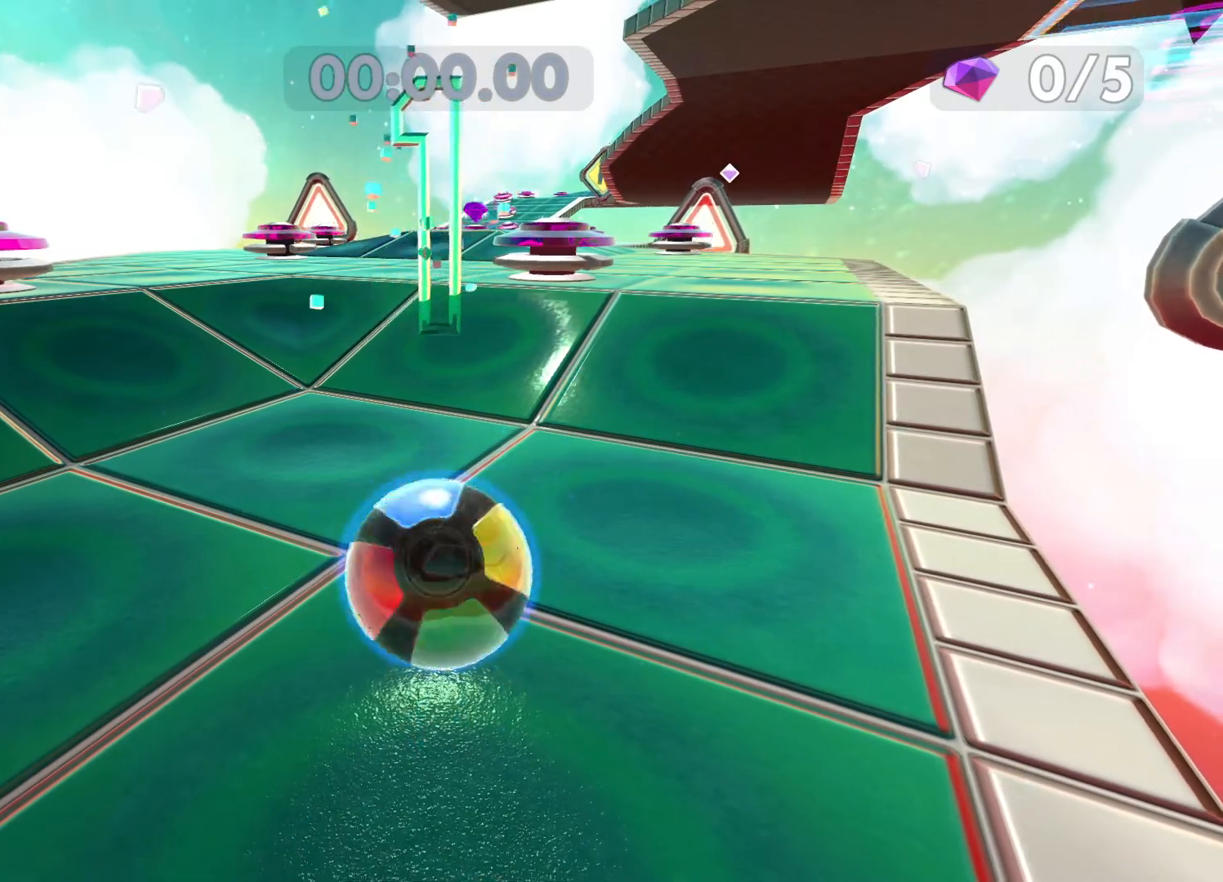
{"buttons": [], "left_stick": "up", "right_stick": "center", "events": []}
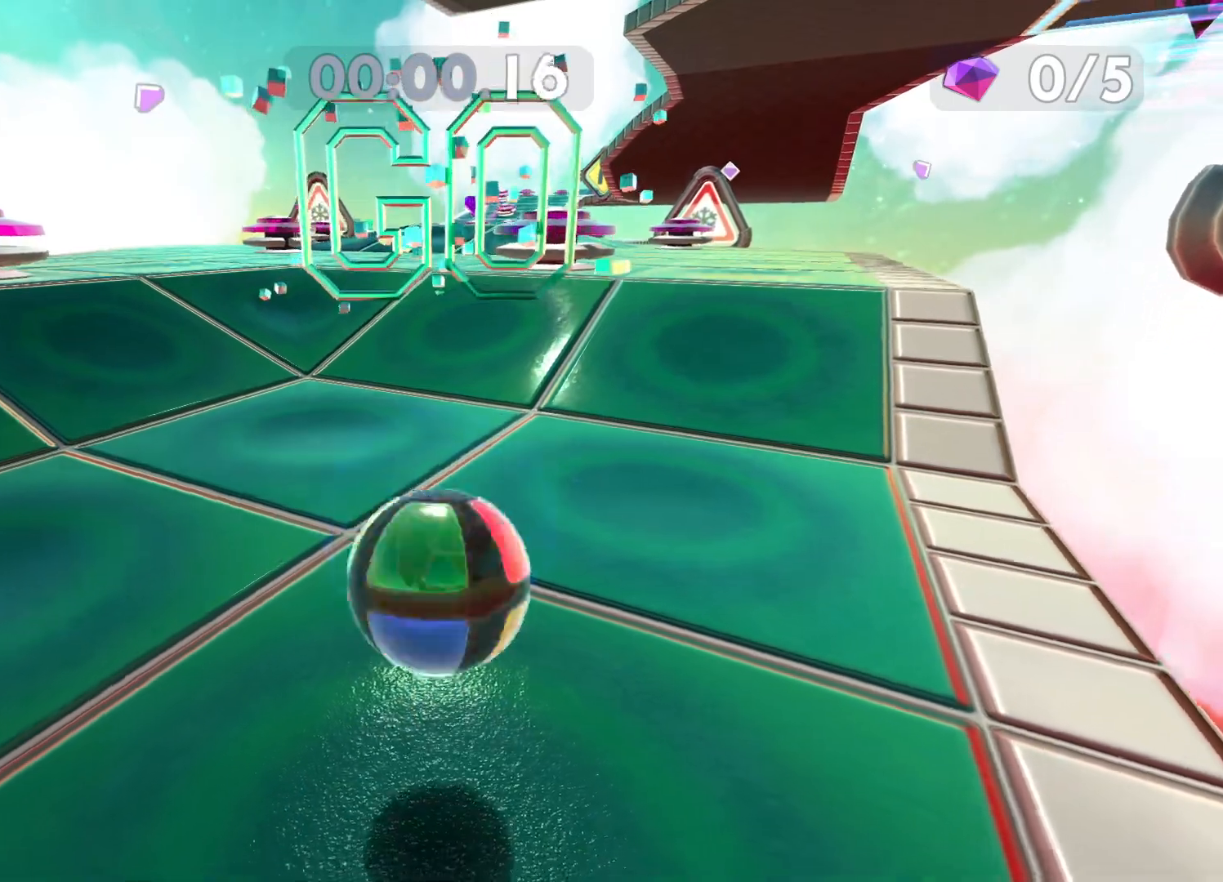
{"buttons": [], "left_stick": "up", "right_stick": "center", "events": []}
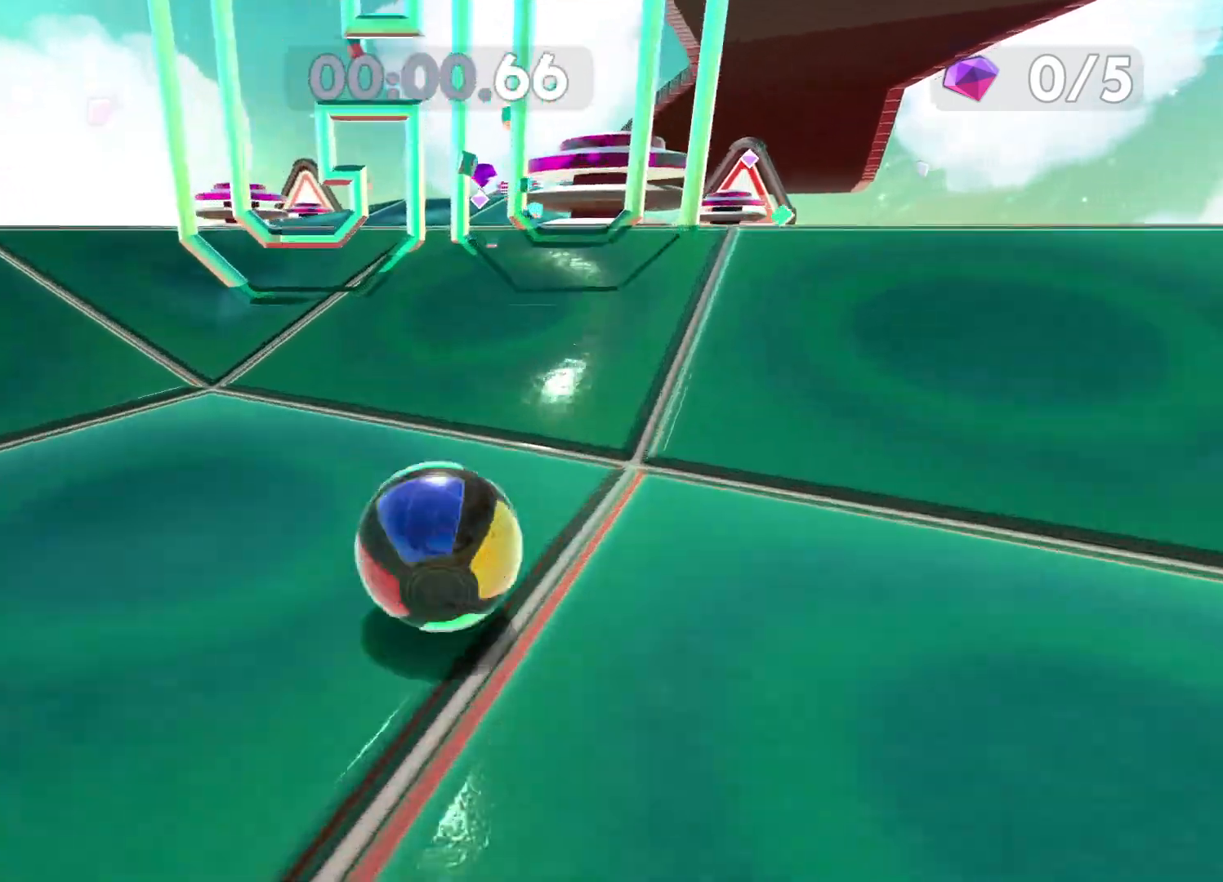
{"buttons": [], "left_stick": "up-right", "right_stick": "right", "events": [[233, "left_stick", "up-right"], [483, "right_stick", "right"]]}
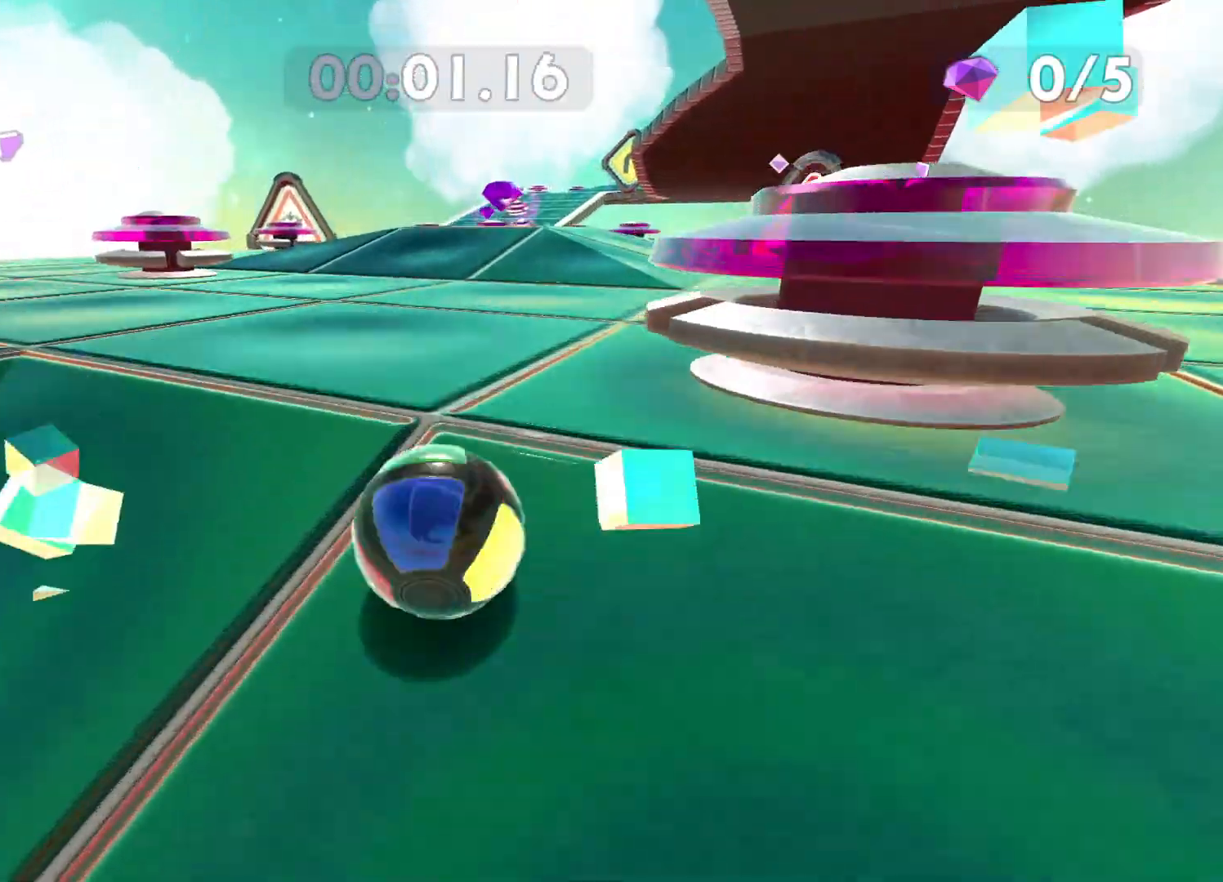
{"buttons": [], "left_stick": "up", "right_stick": "center", "events": [[50, "right_stick", "center"], [450, "left_stick", "up"]]}
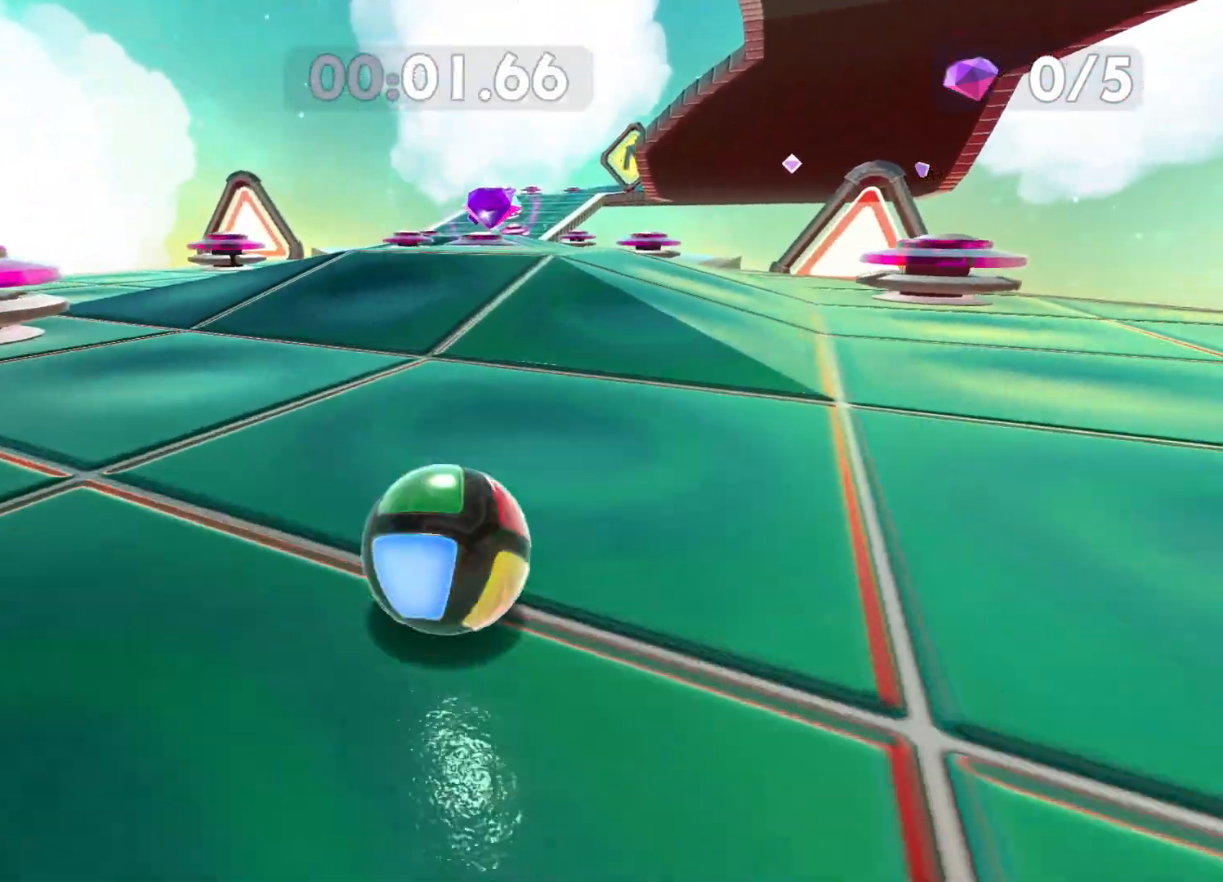
{"buttons": [], "left_stick": "up", "right_stick": "center", "events": []}
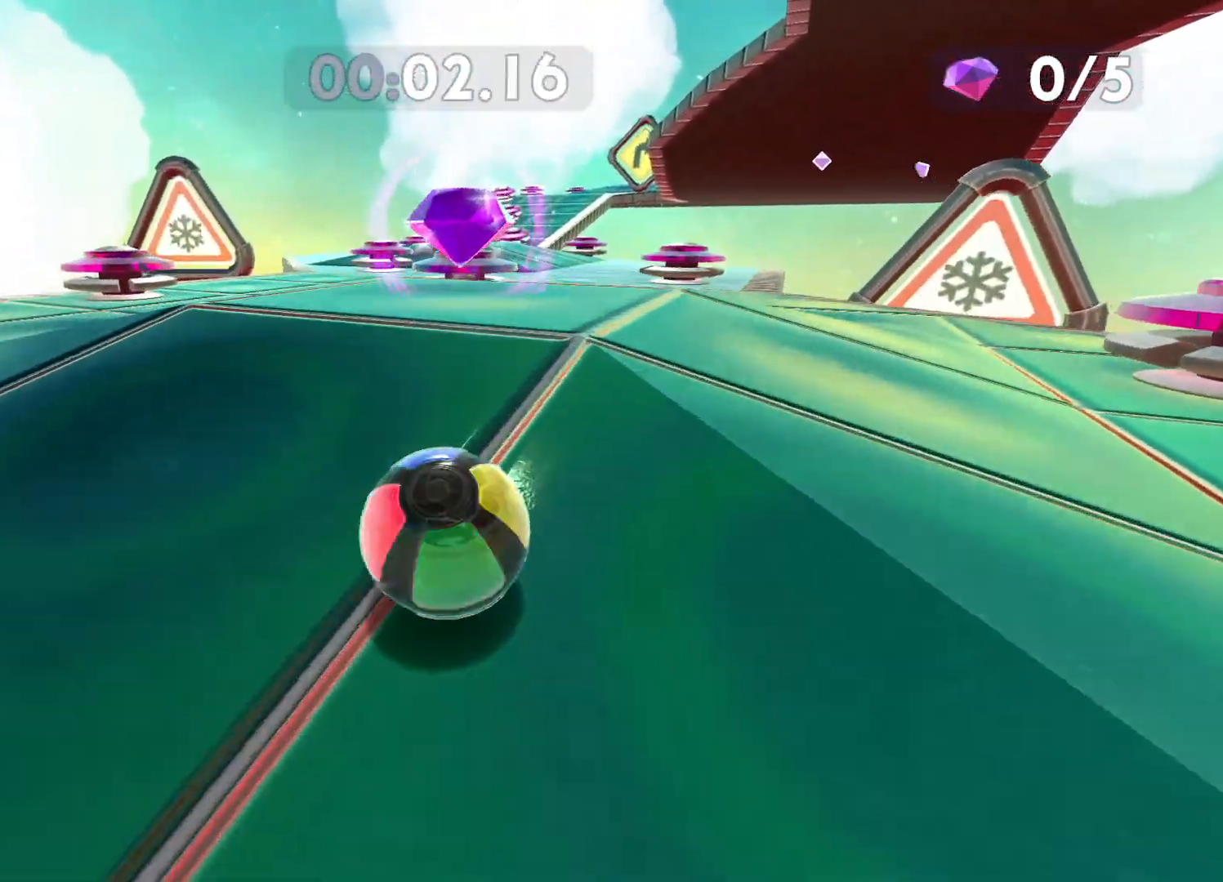
{"buttons": ["A"], "left_stick": "up", "right_stick": "center", "events": [[483, "A", "down"]]}
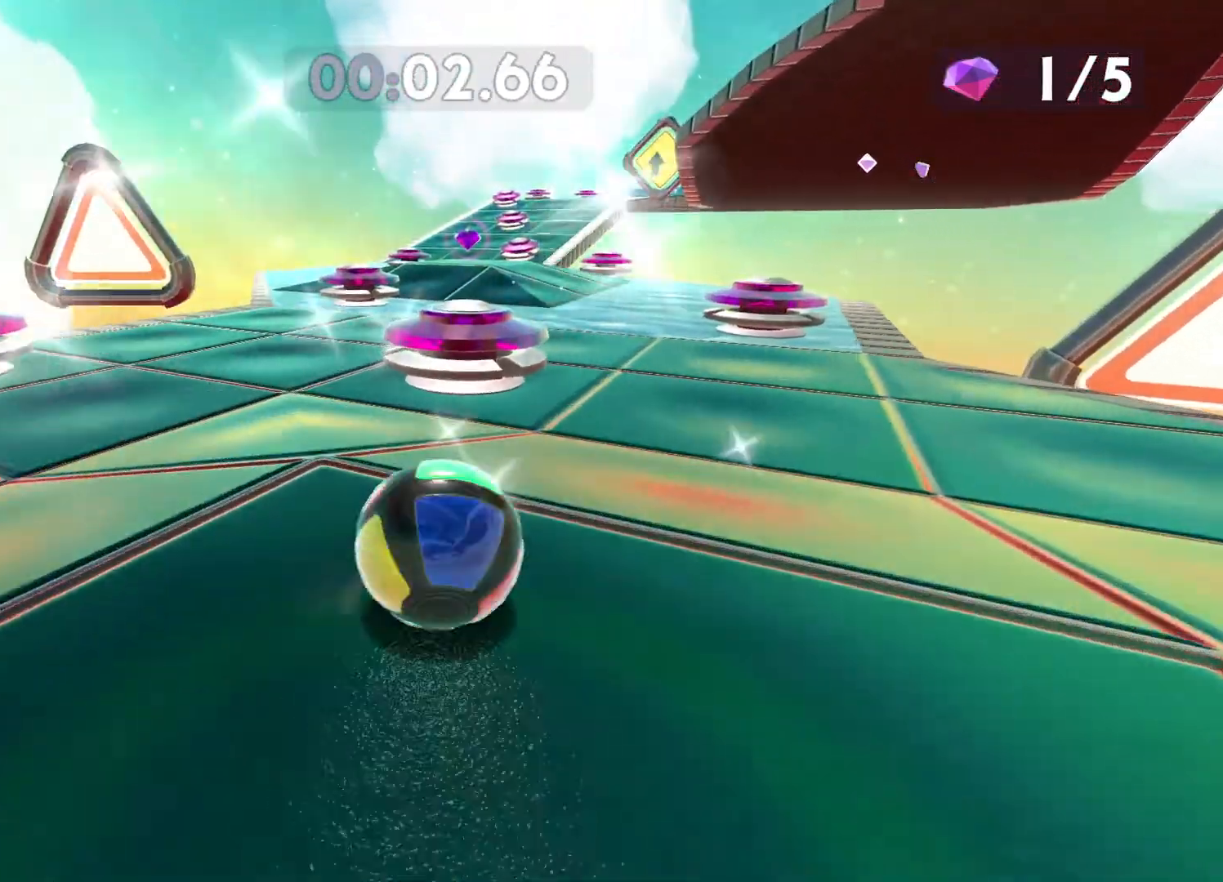
{"buttons": [], "left_stick": "up", "right_stick": "center", "events": [[17, "left_stick", "up-right"], [83, "A", "up"], [367, "left_stick", "center"], [500, "left_stick", "up"]]}
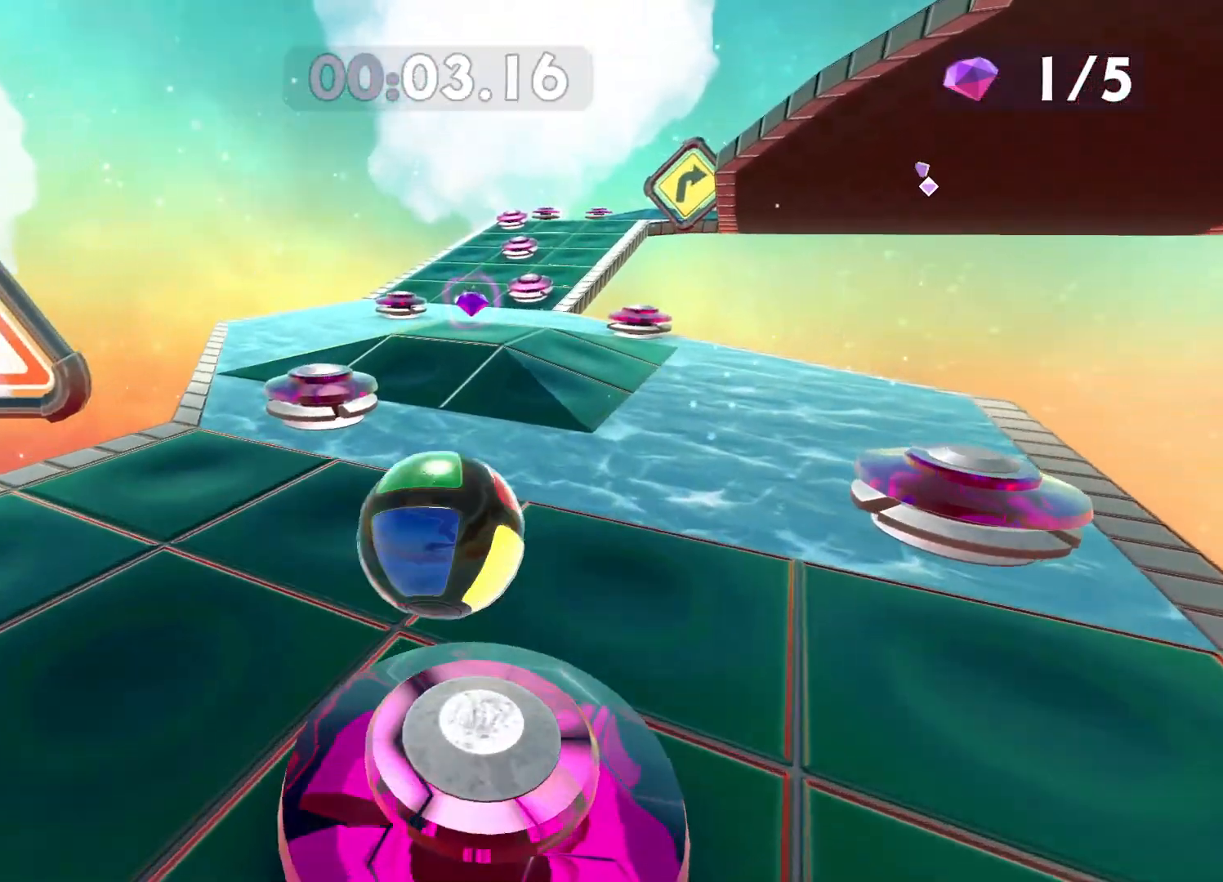
{"buttons": [], "left_stick": "up", "right_stick": "center", "events": [[117, "left_stick", "up-right"], [250, "left_stick", "center"], [367, "left_stick", "up"]]}
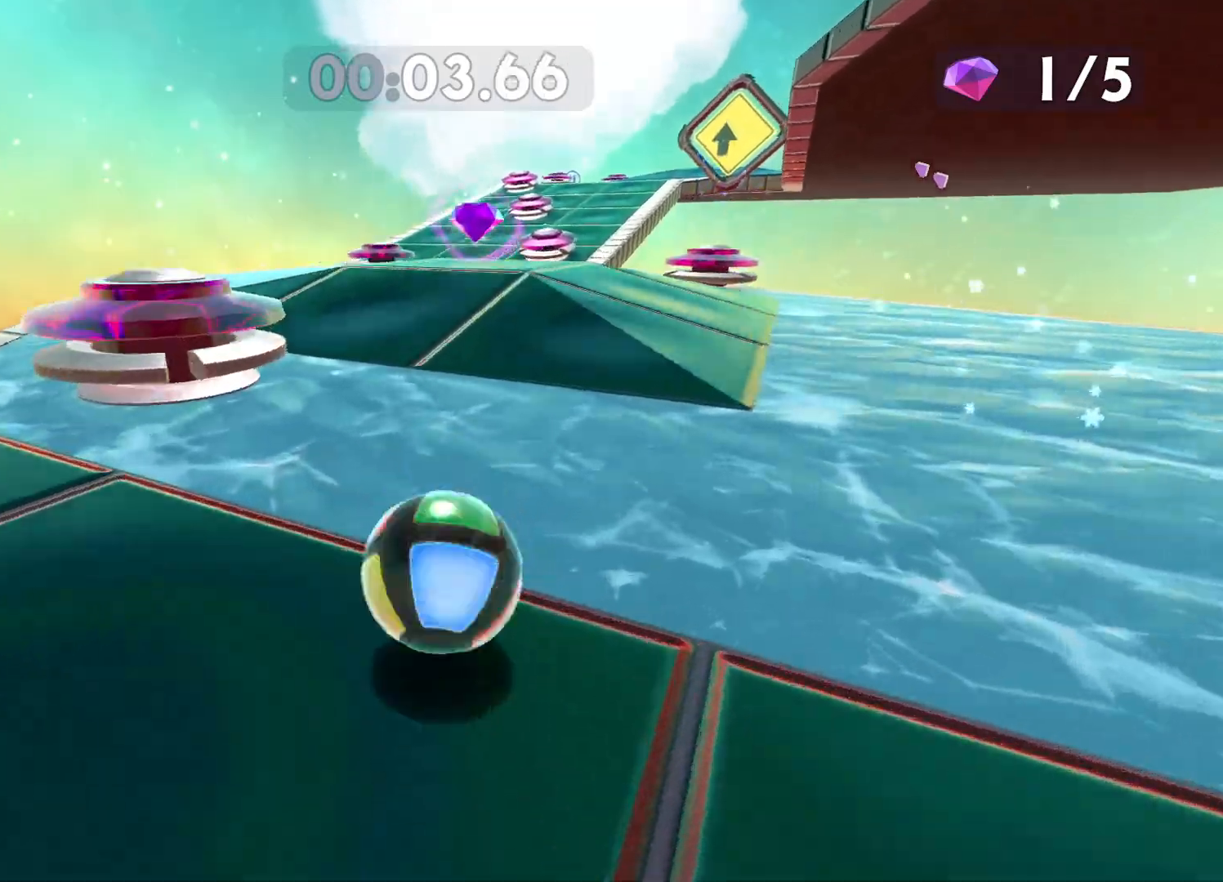
{"buttons": [], "left_stick": "up-left", "right_stick": "center", "events": [[167, "left_stick", "center"], [283, "left_stick", "up-left"]]}
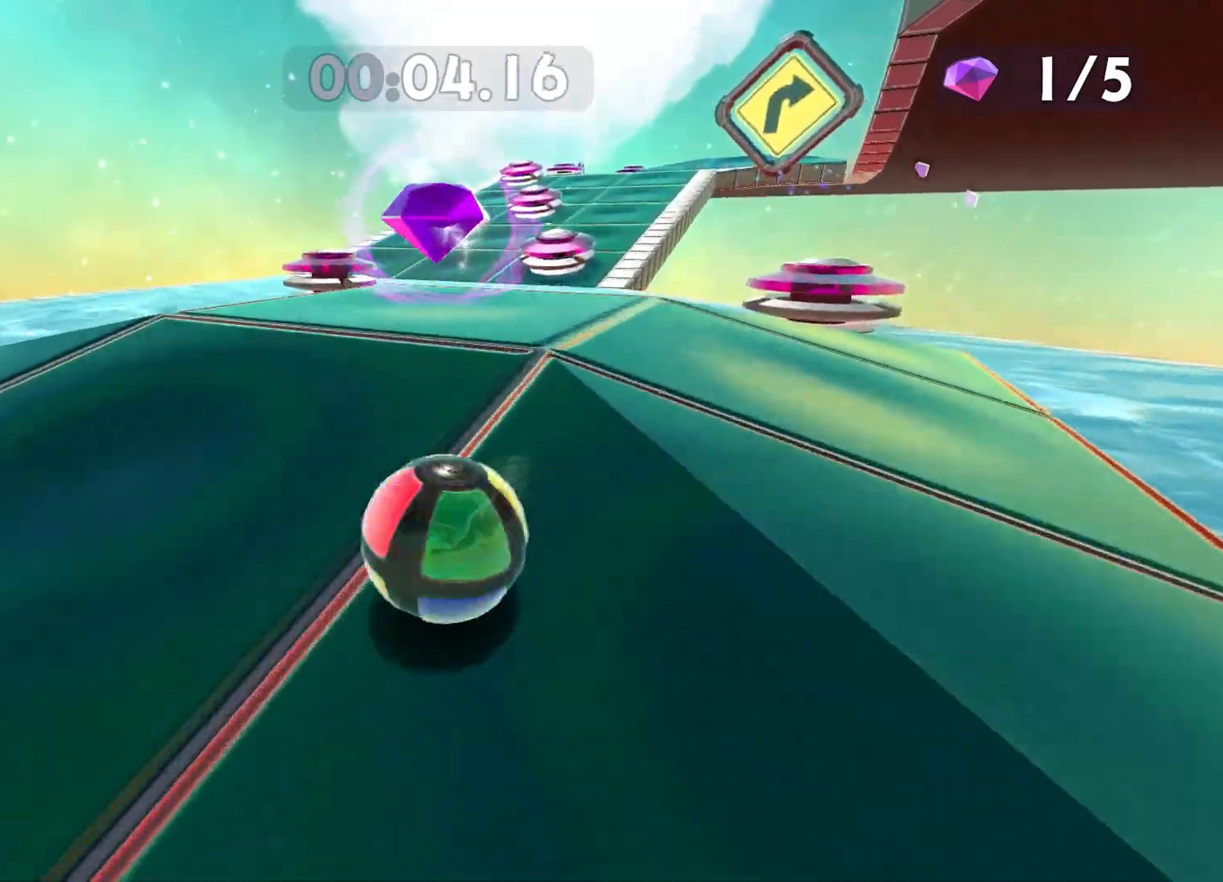
{"buttons": [], "left_stick": "center", "right_stick": "center", "events": [[33, "left_stick", "up-right"], [283, "left_stick", "up"], [400, "left_stick", "up-right"], [500, "left_stick", "center"]]}
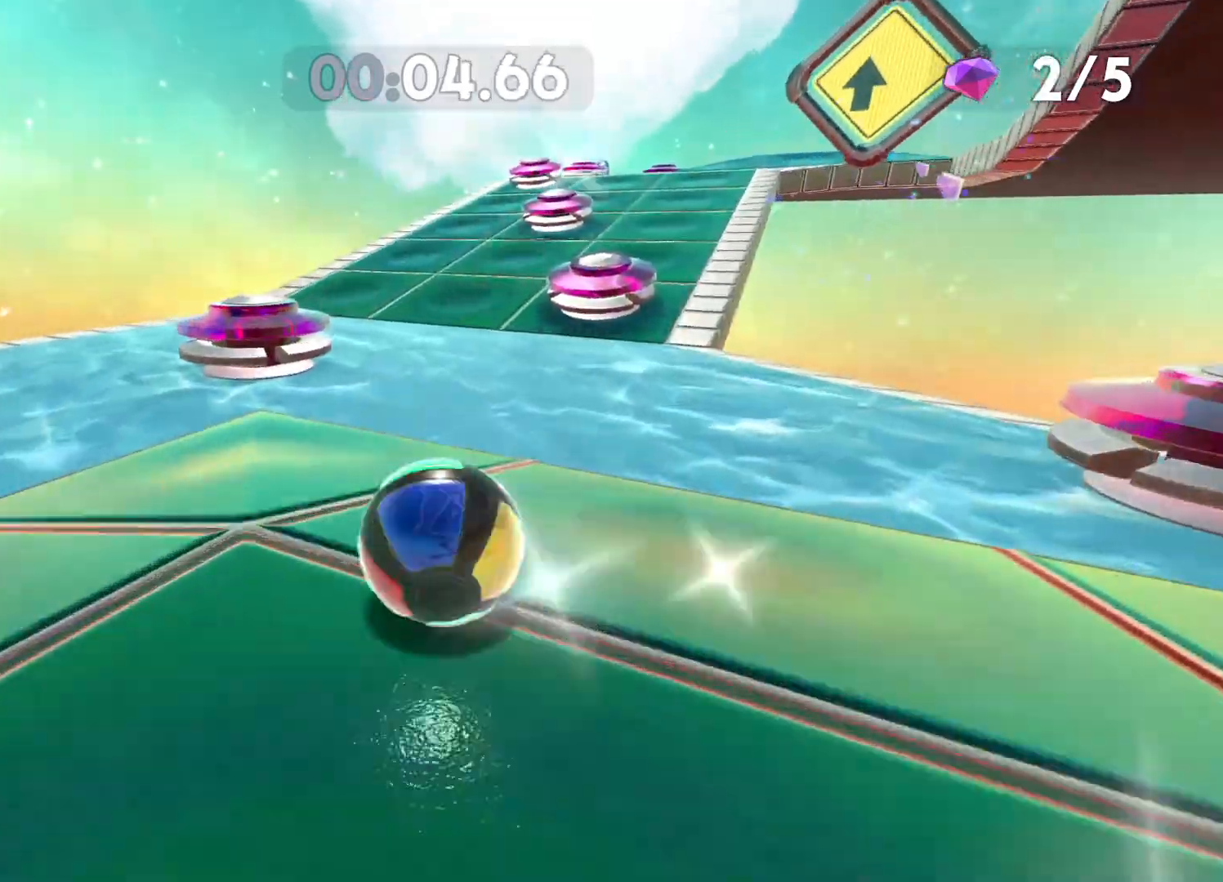
{"buttons": [], "left_stick": "up-left", "right_stick": "center", "events": [[33, "right_stick", "right"], [150, "right_stick", "center"], [233, "left_stick", "up"], [483, "left_stick", "up-left"]]}
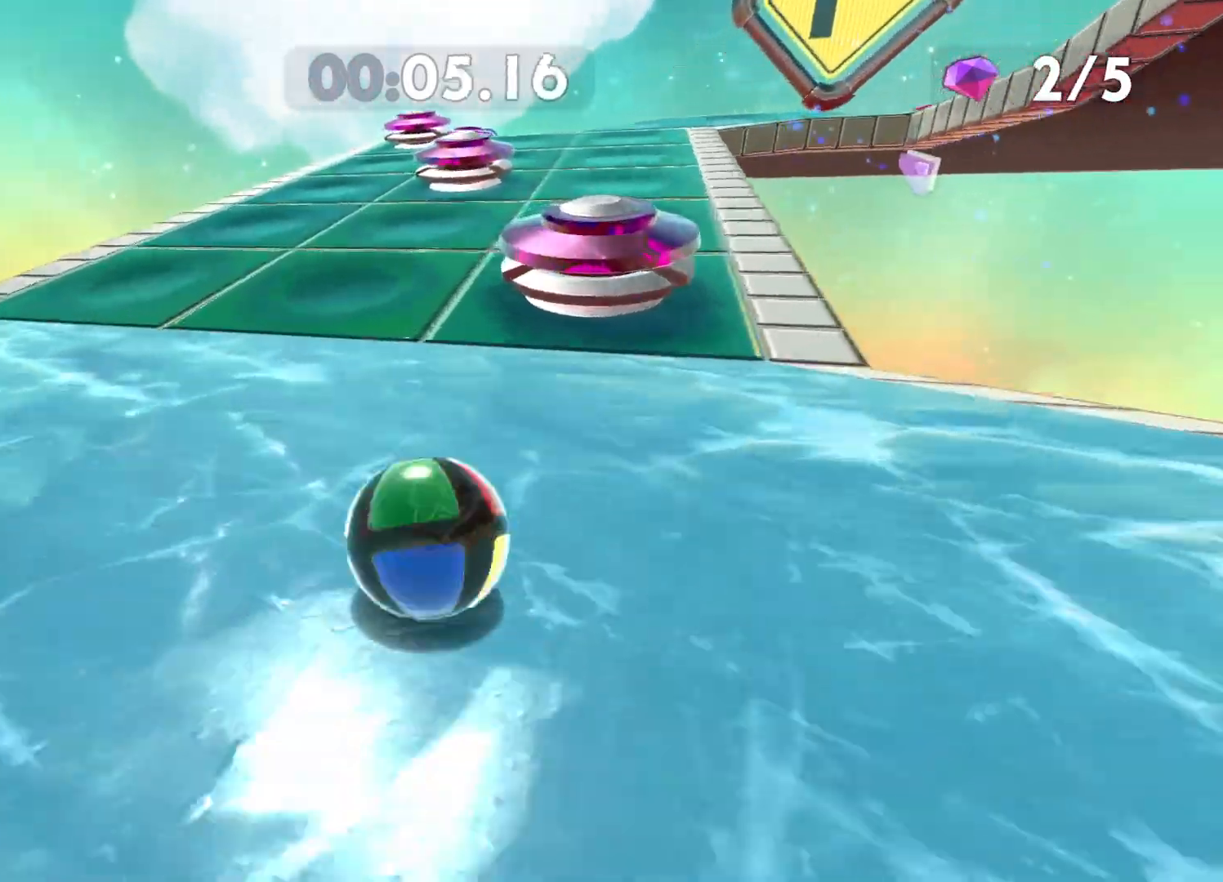
{"buttons": [], "left_stick": "up", "right_stick": "center", "events": [[133, "left_stick", "center"], [333, "right_stick", "right"], [383, "left_stick", "up"], [450, "right_stick", "center"]]}
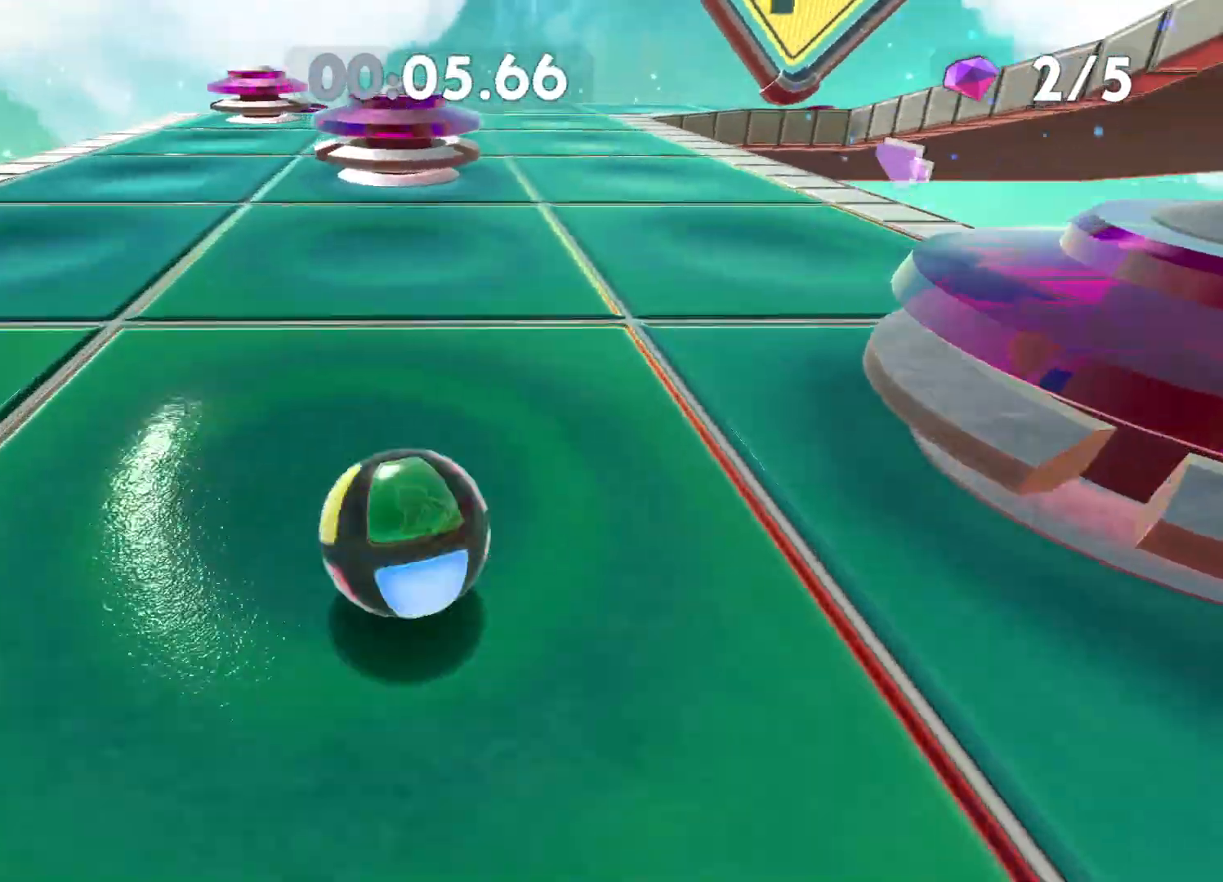
{"buttons": [], "left_stick": "up-right", "right_stick": "right", "events": [[367, "left_stick", "up-right"], [500, "right_stick", "right"]]}
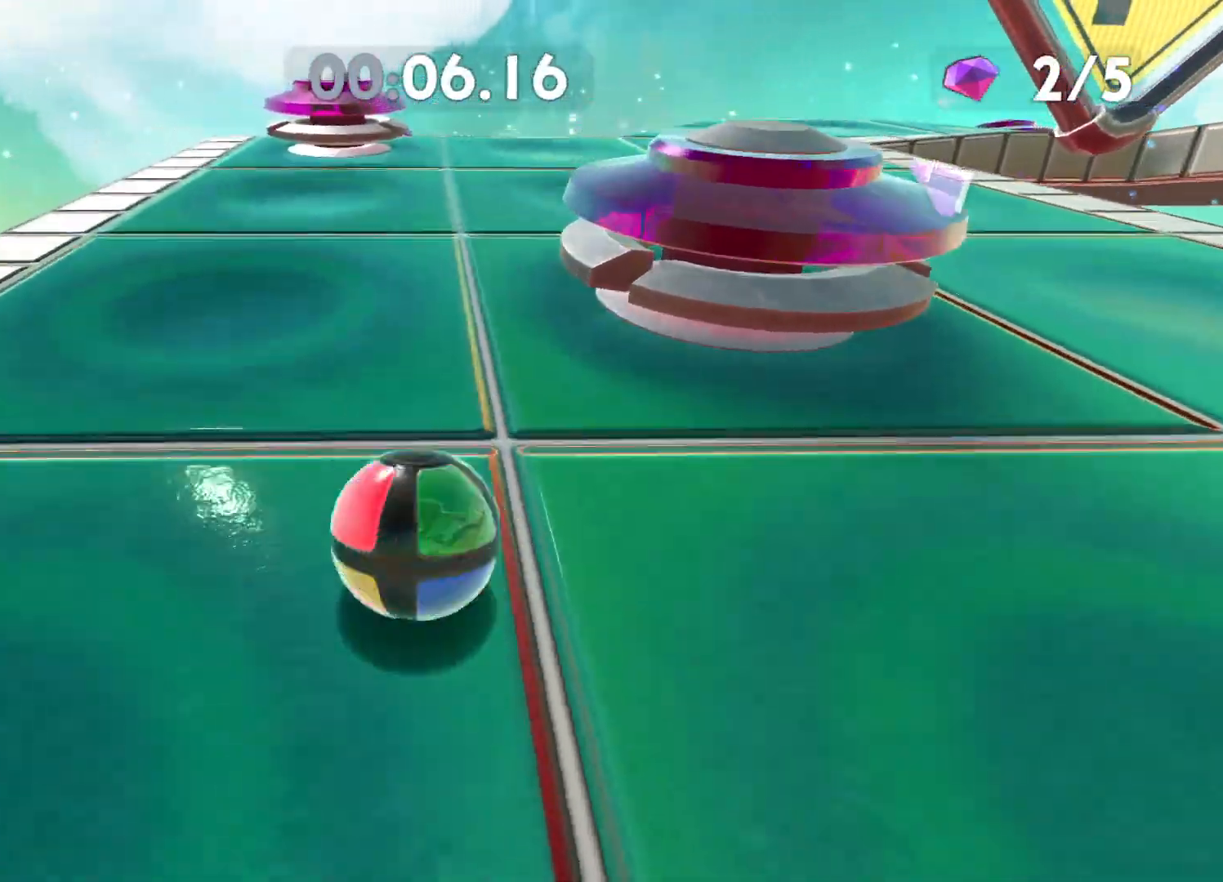
{"buttons": [], "left_stick": "up-right", "right_stick": "center", "events": [[117, "right_stick", "center"], [367, "right_stick", "right"], [500, "right_stick", "center"]]}
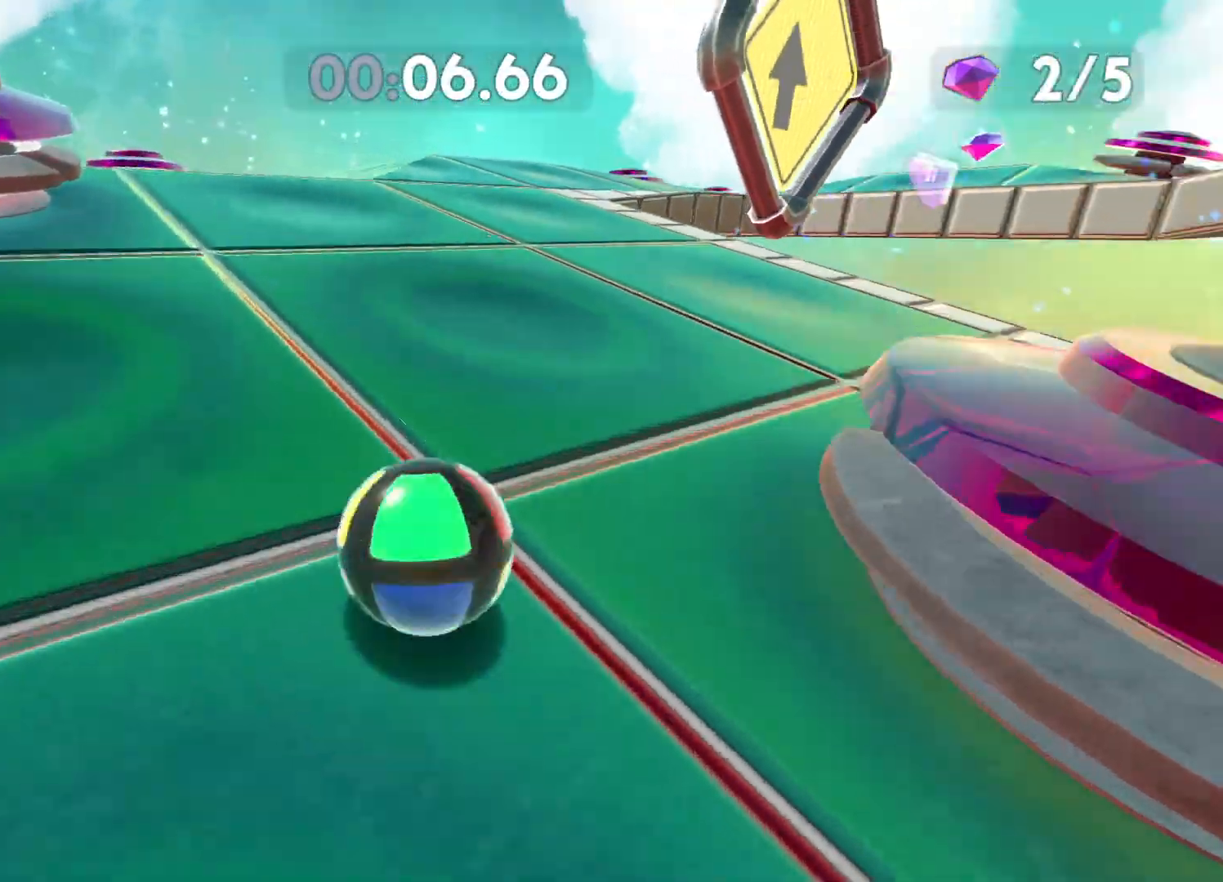
{"buttons": [], "left_stick": "up", "right_stick": "center", "events": [[67, "left_stick", "up"]]}
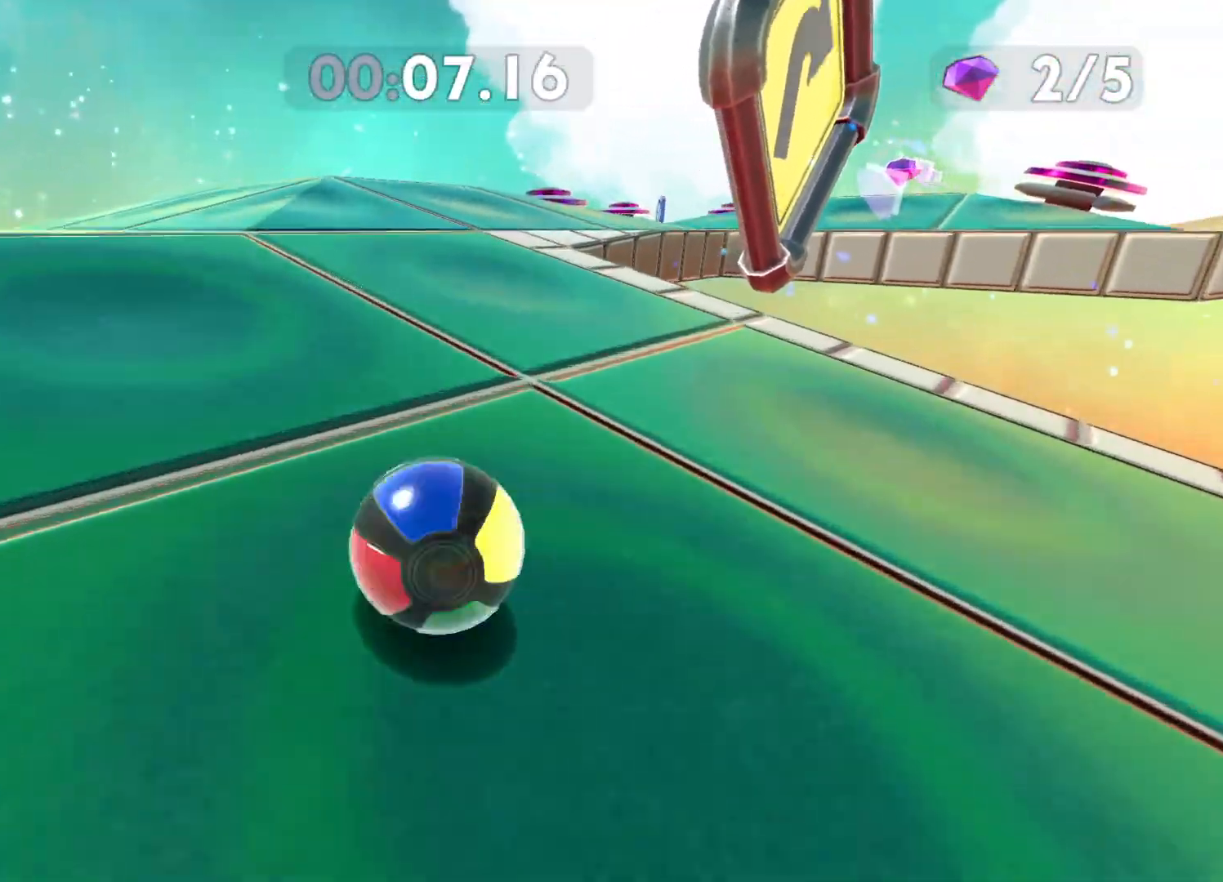
{"buttons": [], "left_stick": "up", "right_stick": "center", "events": [[267, "right_stick", "right"], [400, "right_stick", "center"]]}
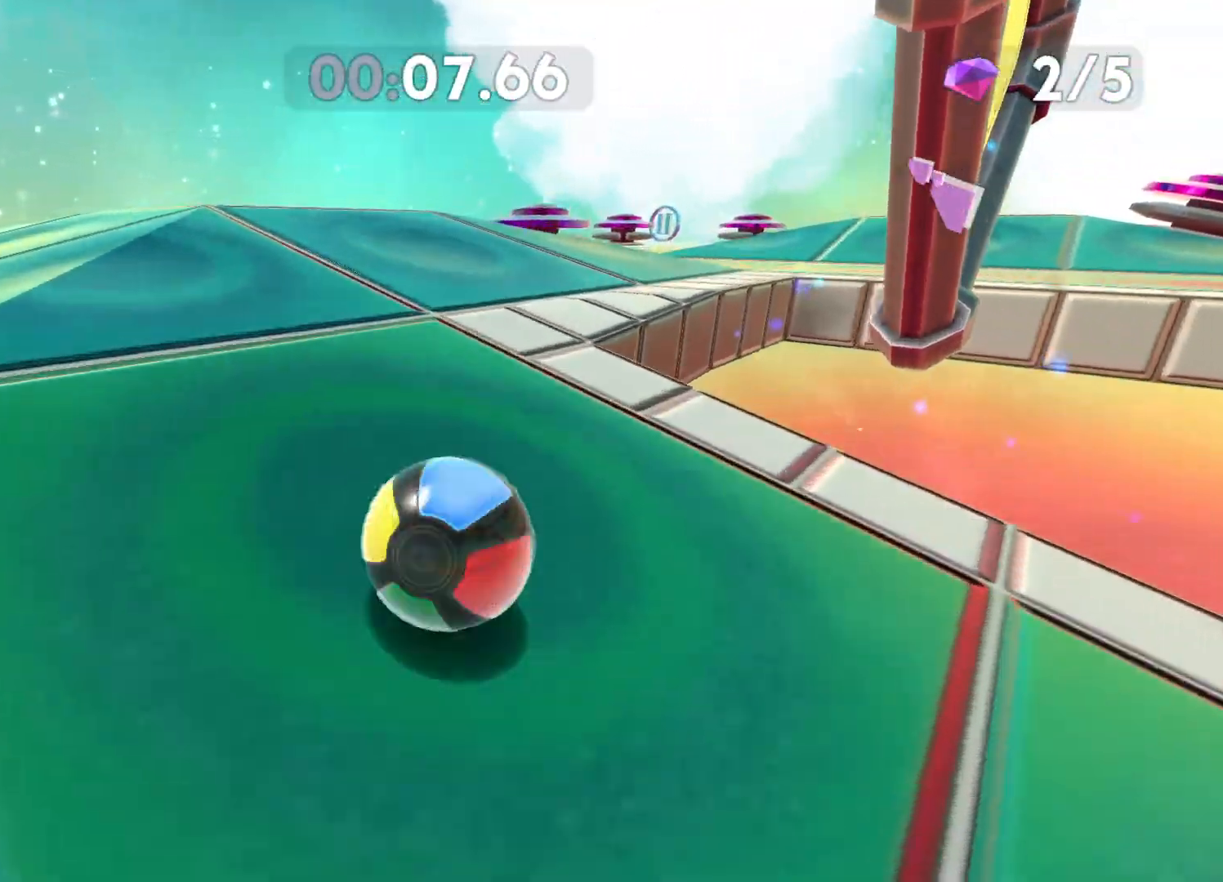
{"buttons": [], "left_stick": "up-right", "right_stick": "center", "events": [[150, "right_stick", "right"], [233, "left_stick", "up-right"], [333, "right_stick", "center"]]}
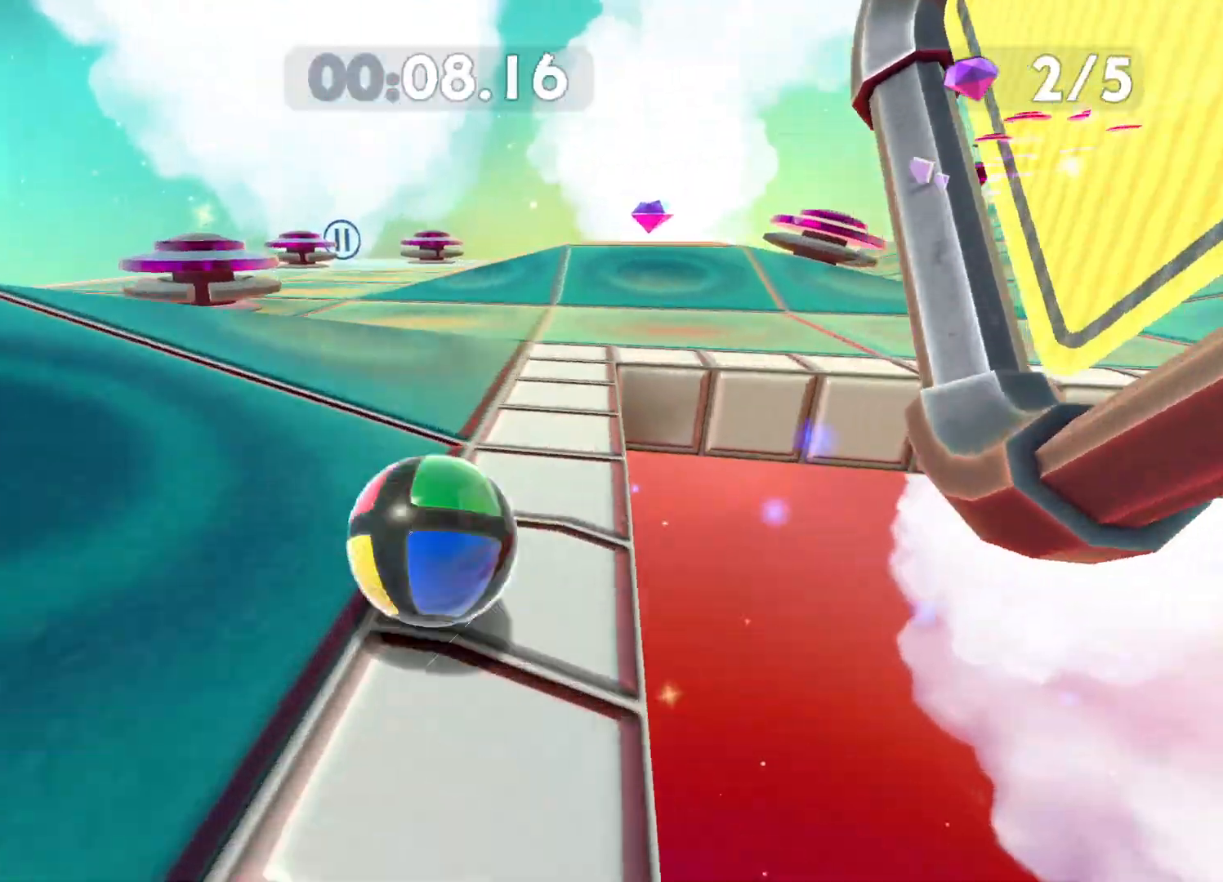
{"buttons": [], "left_stick": "up-right", "right_stick": "center", "events": [[83, "right_stick", "right"], [217, "right_stick", "center"]]}
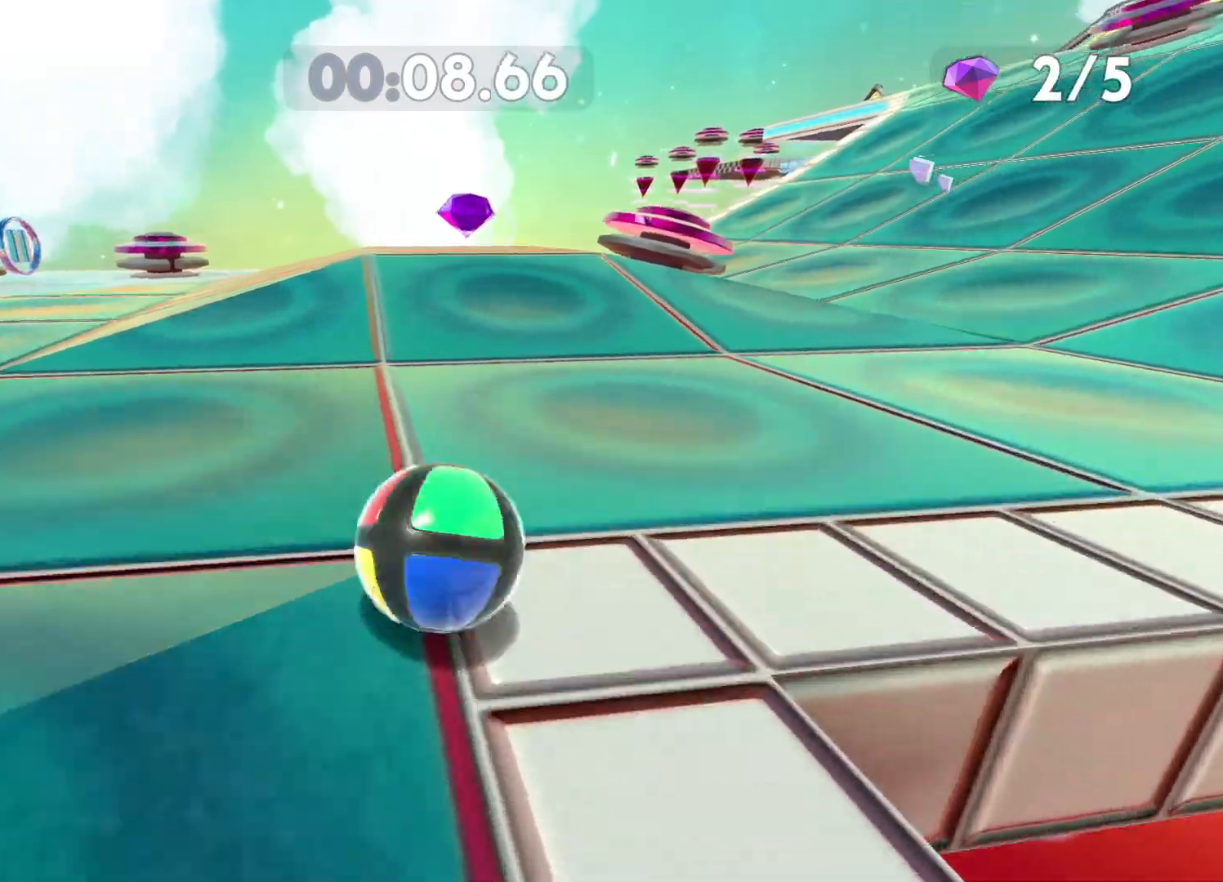
{"buttons": [], "left_stick": "center", "right_stick": "center", "events": [[83, "left_stick", "up"], [467, "left_stick", "center"]]}
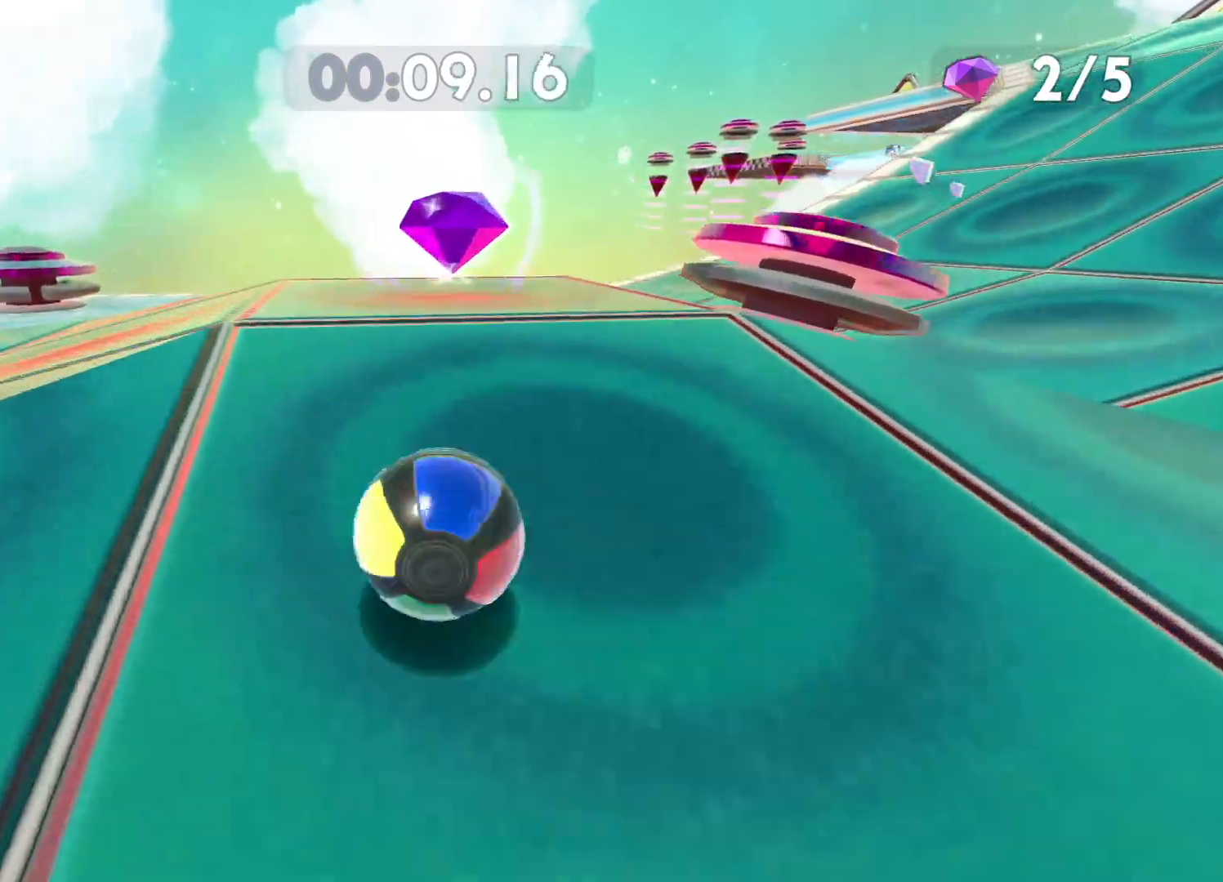
{"buttons": [], "left_stick": "up-right", "right_stick": "right", "events": [[17, "right_stick", "right"], [133, "left_stick", "up-right"], [183, "right_stick", "center"], [383, "right_stick", "right"]]}
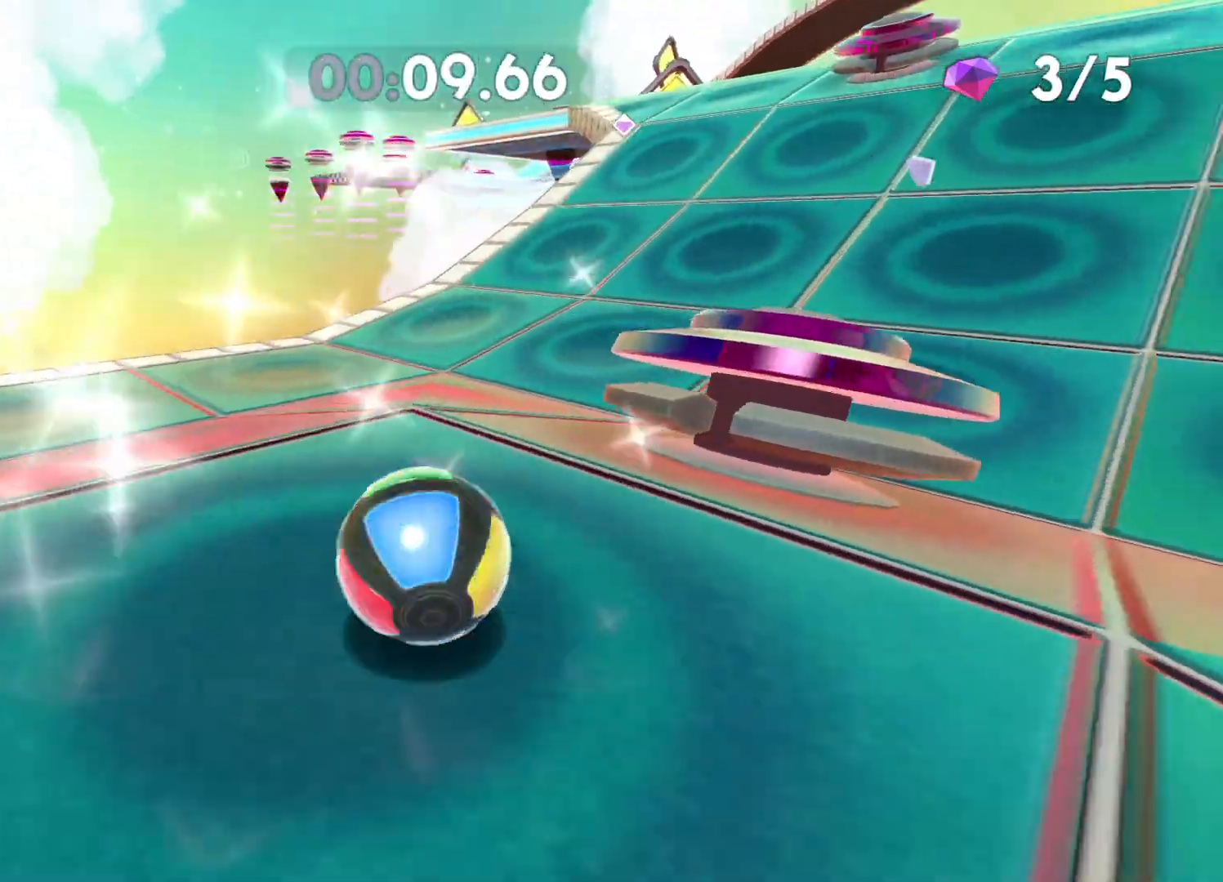
{"buttons": [], "left_stick": "up", "right_stick": "center", "events": [[50, "right_stick", "center"], [317, "left_stick", "up"]]}